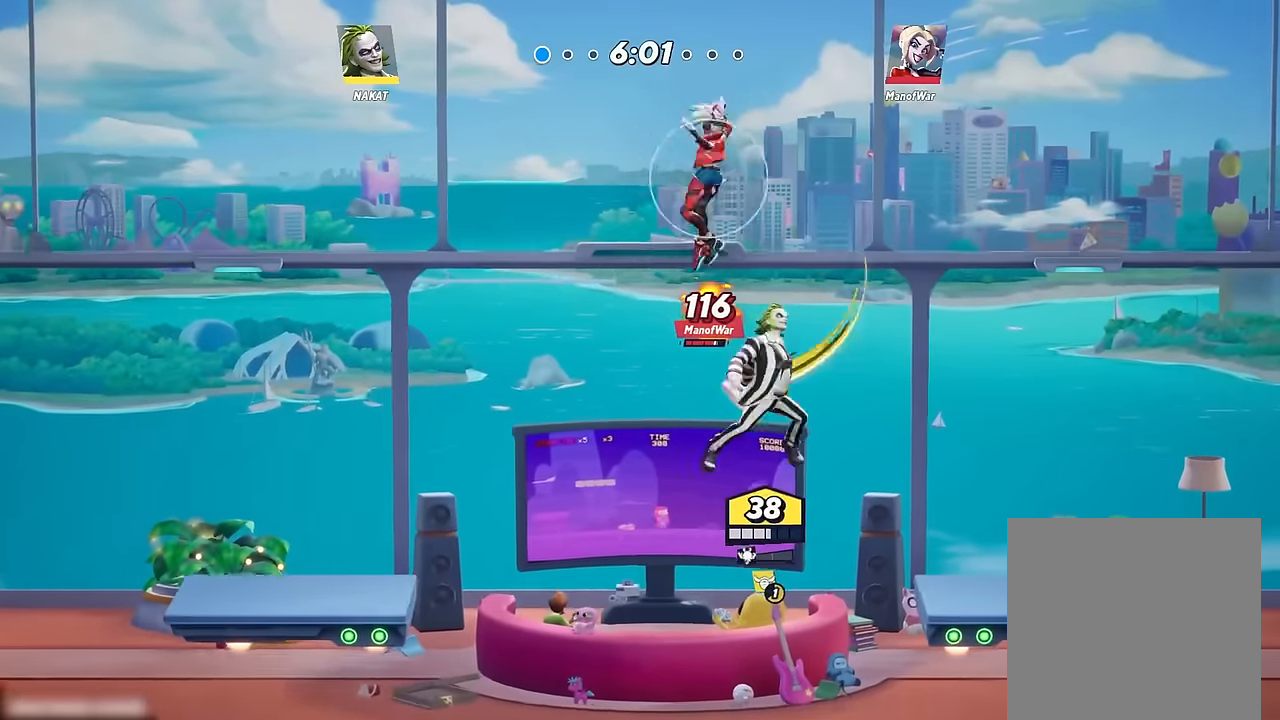
Gameplay with a controller (Xbox layout); each line is a JSON object with the inputs held at the frame after it. "events" lists button and stick changes between this image and that frame as [ms after this image, input, new state], when the widget could be followed in between.
{"buttons": [], "left_stick": "down-left", "right_stick": "center", "events": [[17, "left_stick", "down-right"], [100, "left_stick", "down"], [234, "left_stick", "down-left"]]}
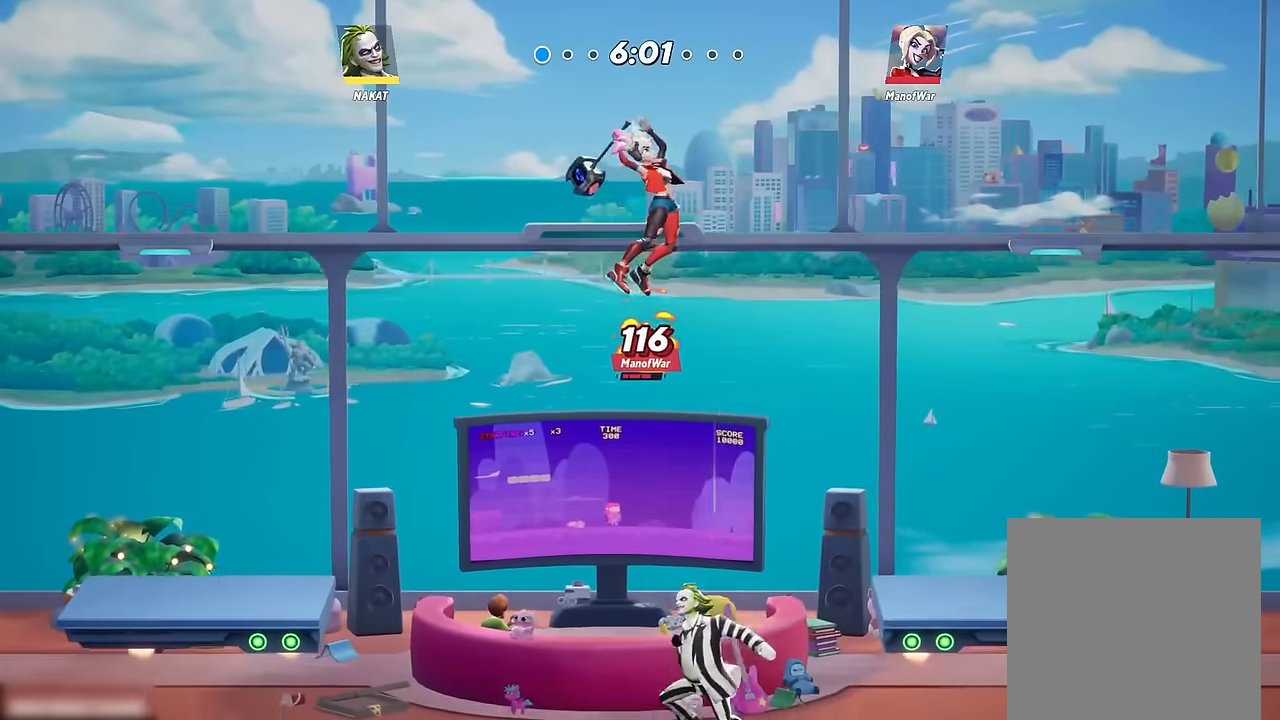
{"buttons": [], "left_stick": "up-right", "right_stick": "center", "events": [[67, "right_stick", "up"], [134, "left_stick", "up"], [300, "left_stick", "up-right"], [317, "right_stick", "center"]]}
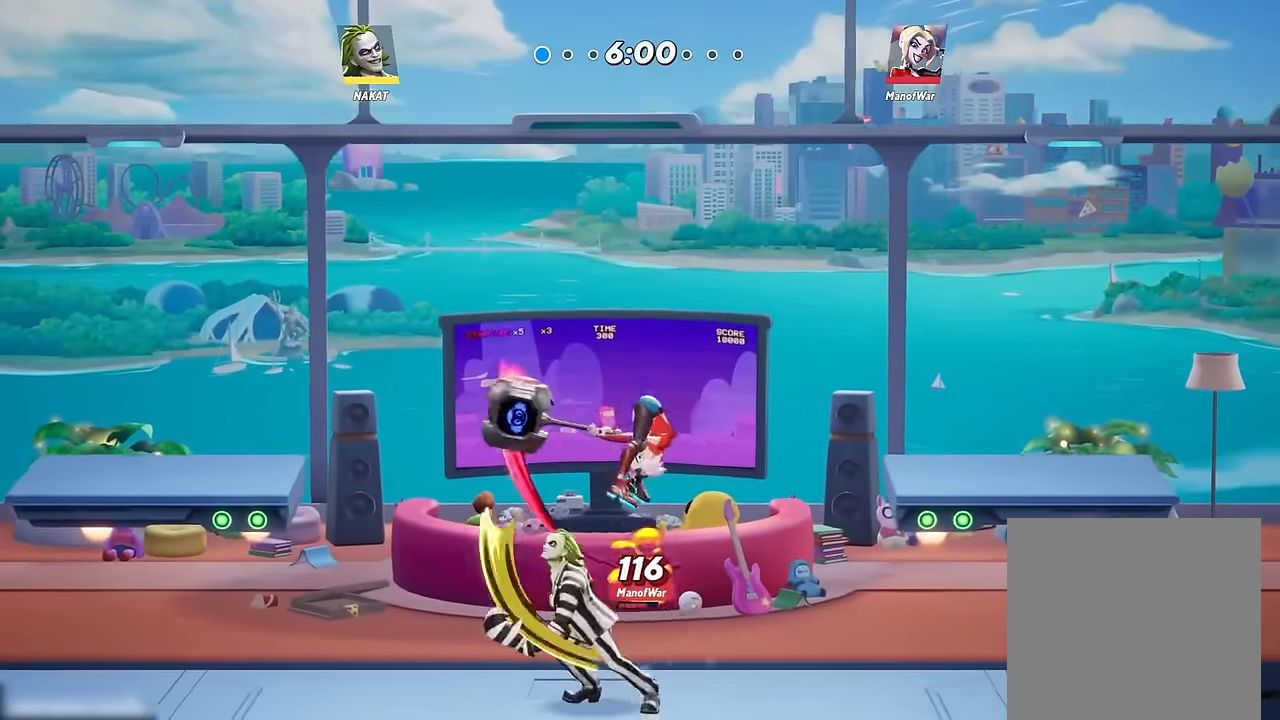
{"buttons": ["A"], "left_stick": "center", "right_stick": "center", "events": [[17, "left_stick", "center"], [500, "A", "down"]]}
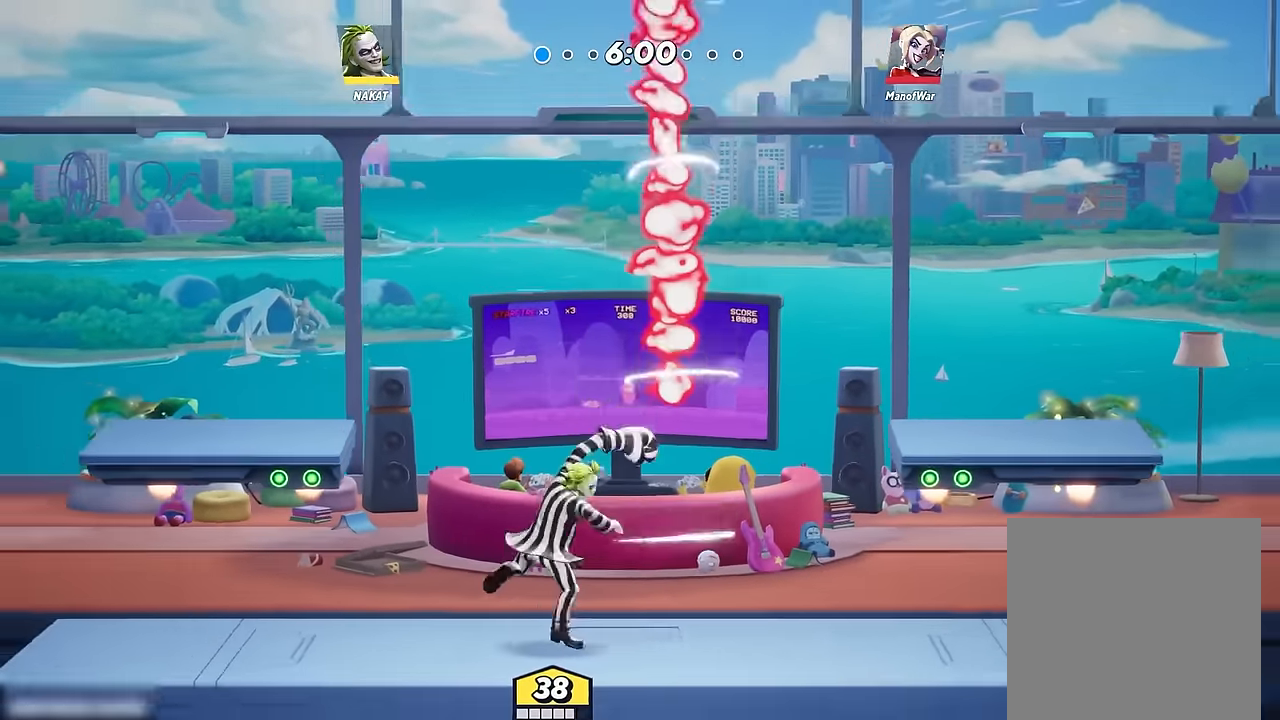
{"buttons": [], "left_stick": "down-right", "right_stick": "center", "events": [[84, "A", "up"], [84, "left_stick", "right"], [267, "left_stick", "down-right"]]}
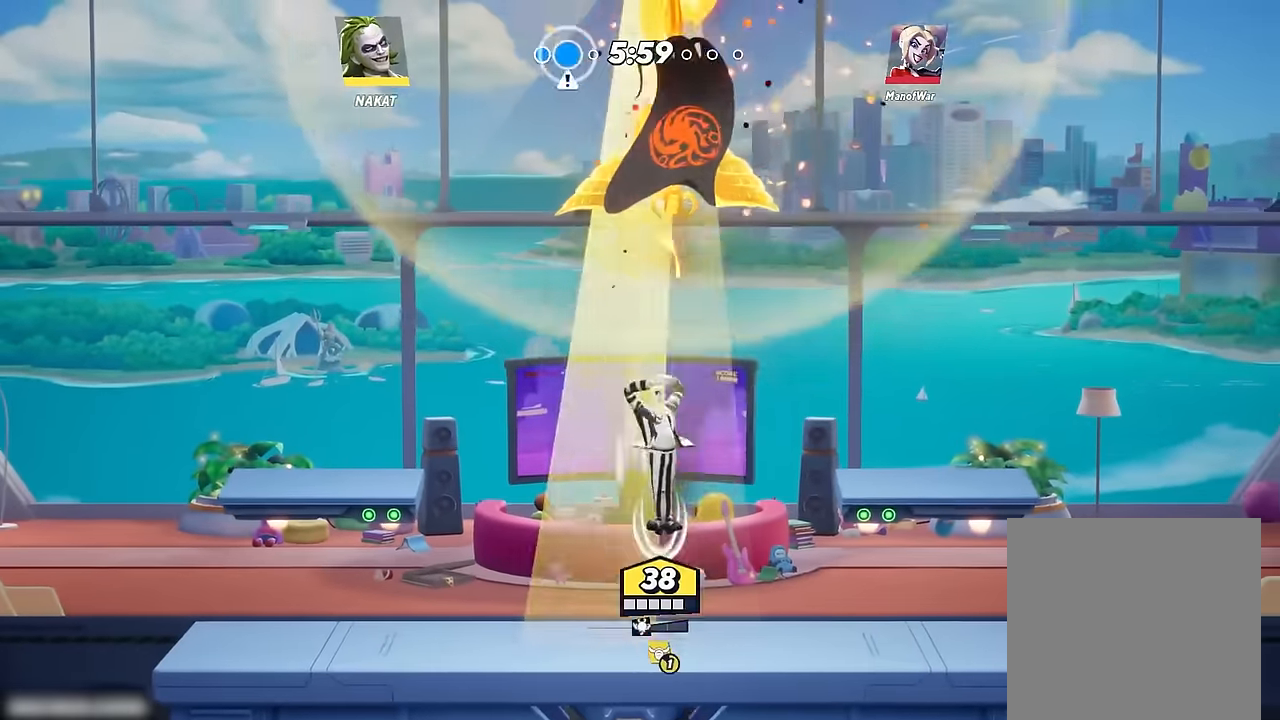
{"buttons": [], "left_stick": "center", "right_stick": "center", "events": [[234, "left_stick", "left"], [467, "left_stick", "center"]]}
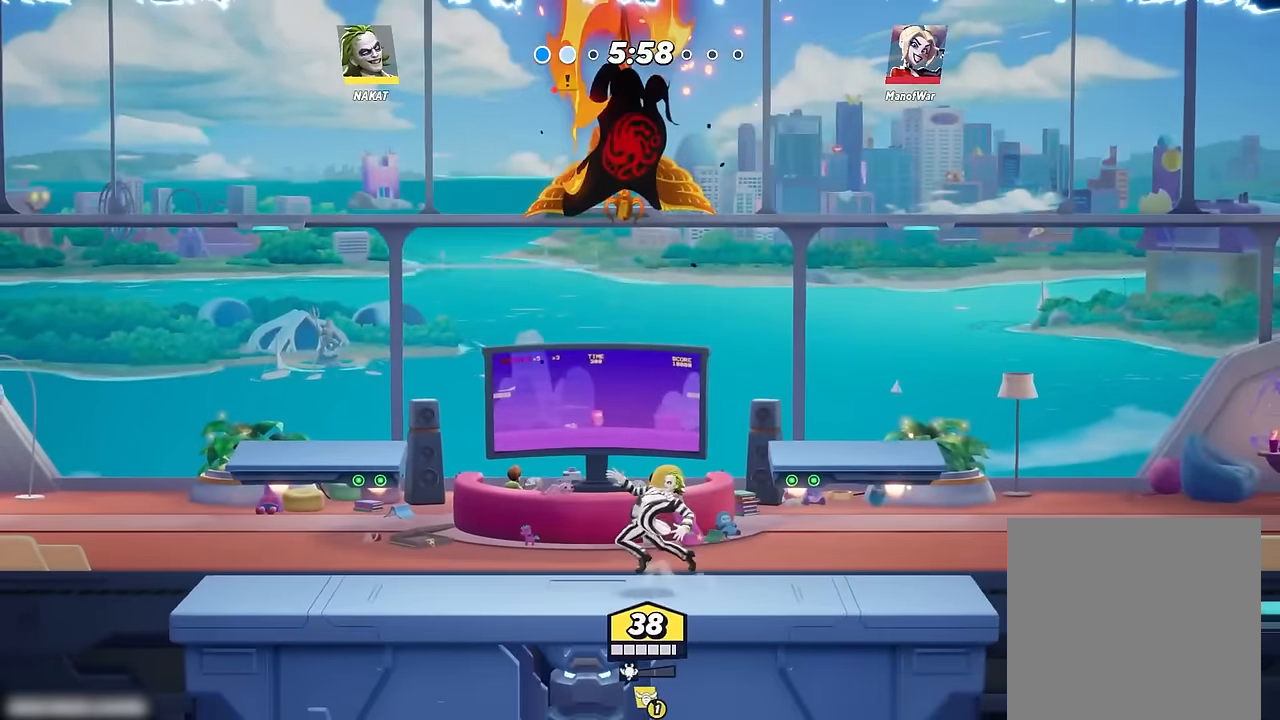
{"buttons": [], "left_stick": "left", "right_stick": "center", "events": [[17, "left_stick", "right"], [400, "left_stick", "left"]]}
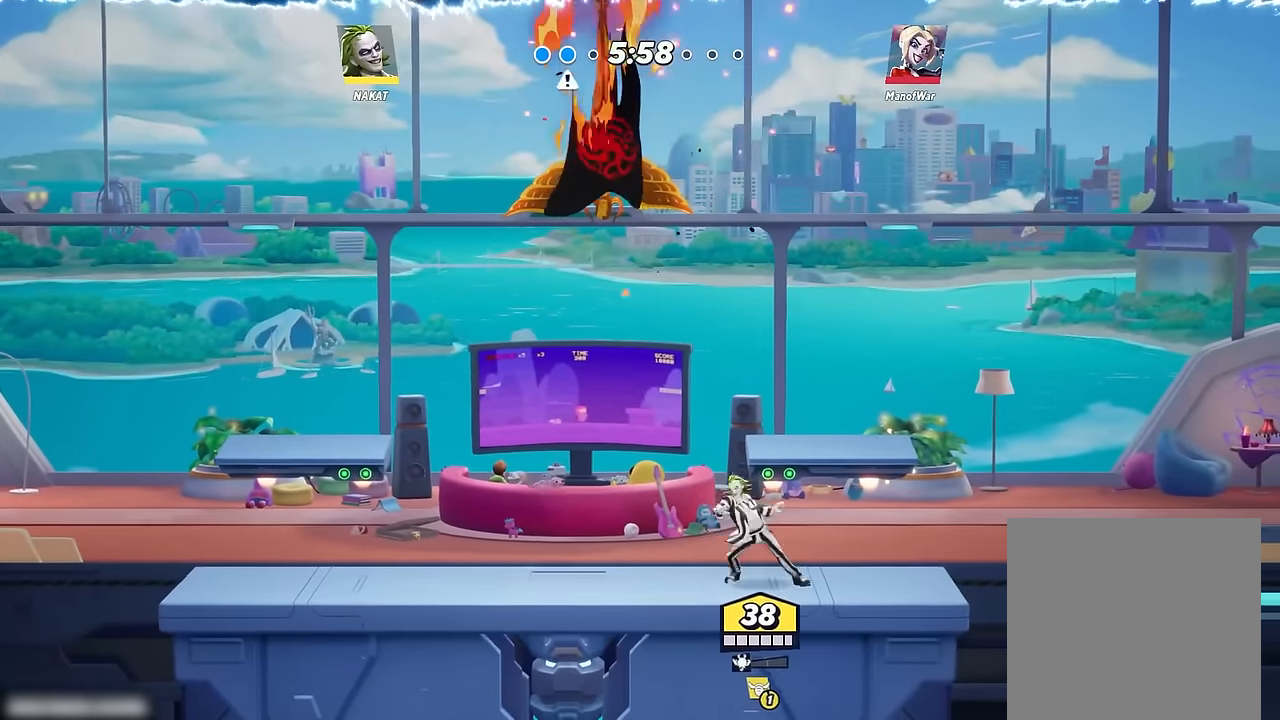
{"buttons": [], "left_stick": "left", "right_stick": "center", "events": []}
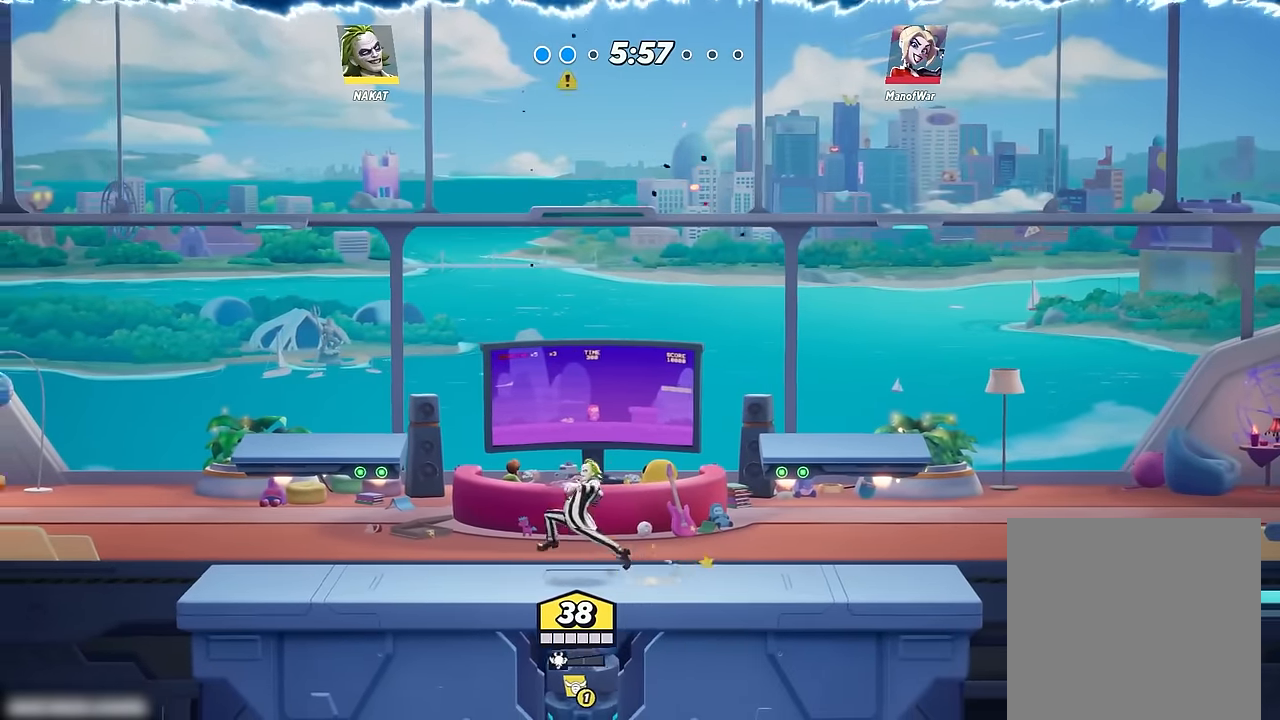
{"buttons": [], "left_stick": "right", "right_stick": "center", "events": [[150, "left_stick", "right"]]}
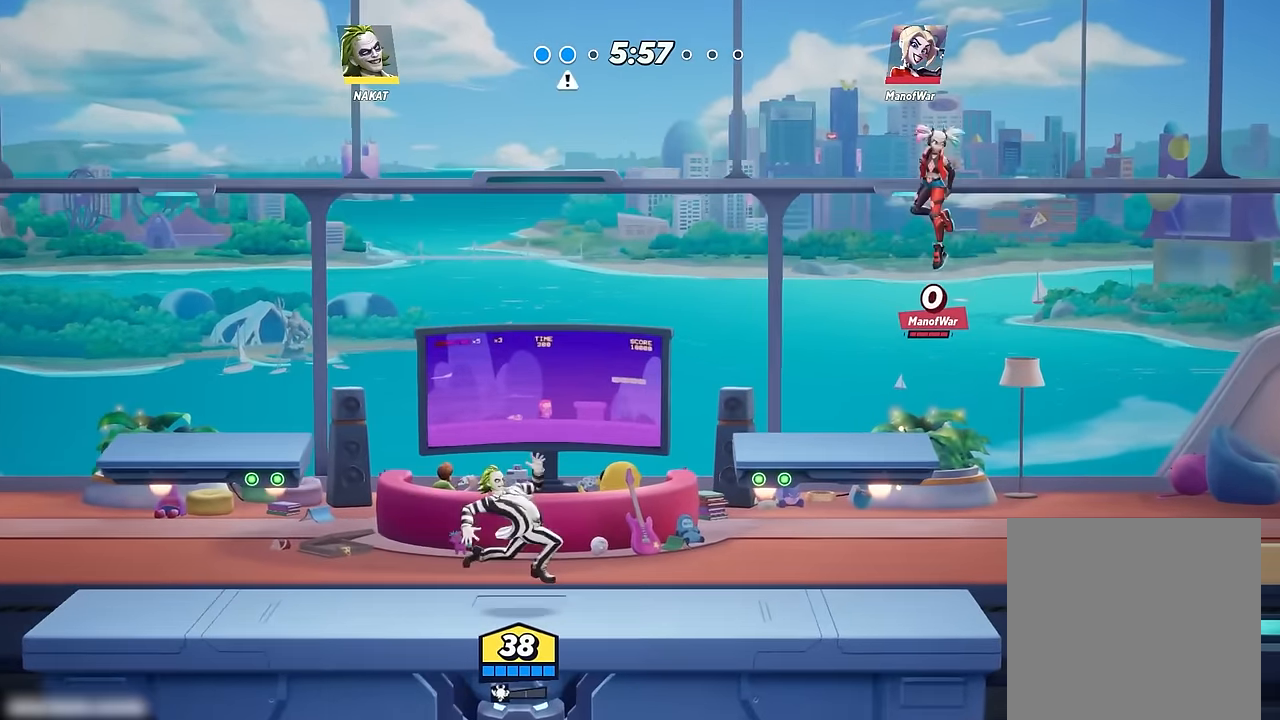
{"buttons": [], "left_stick": "left", "right_stick": "center", "events": [[184, "left_stick", "left"]]}
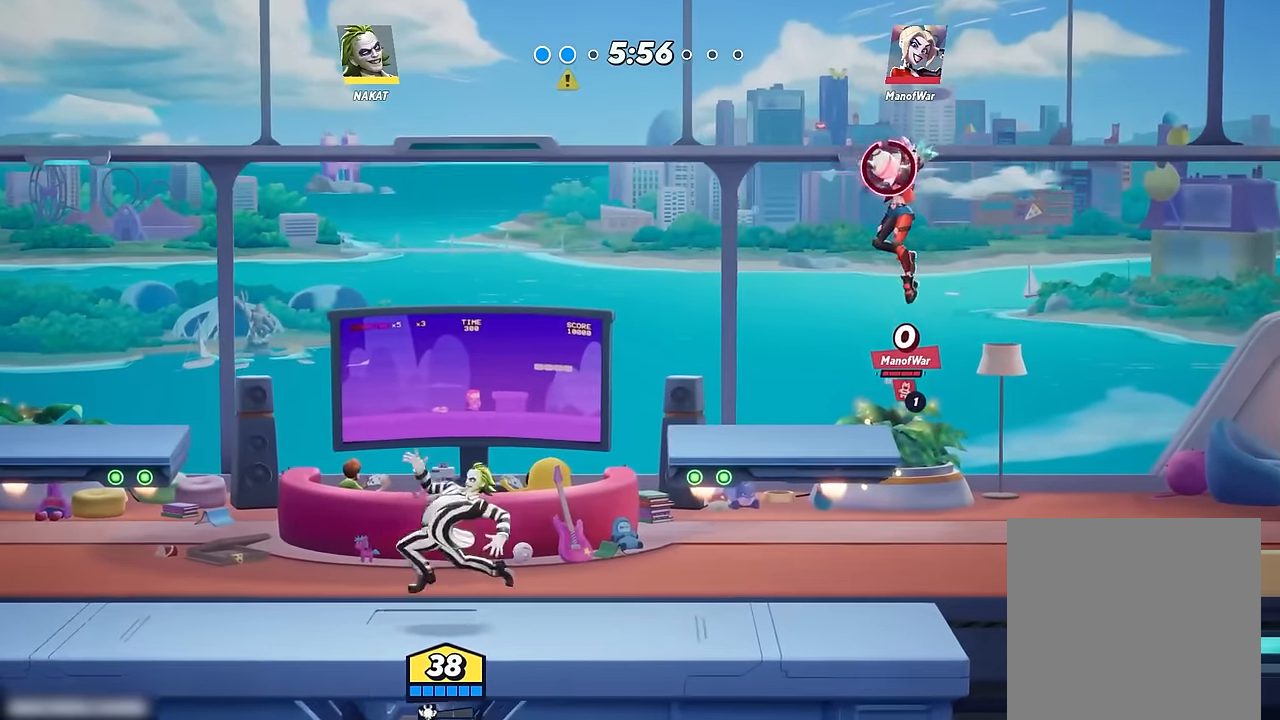
{"buttons": [], "left_stick": "right", "right_stick": "center", "events": [[50, "left_stick", "right"], [317, "A", "down"], [384, "A", "up"]]}
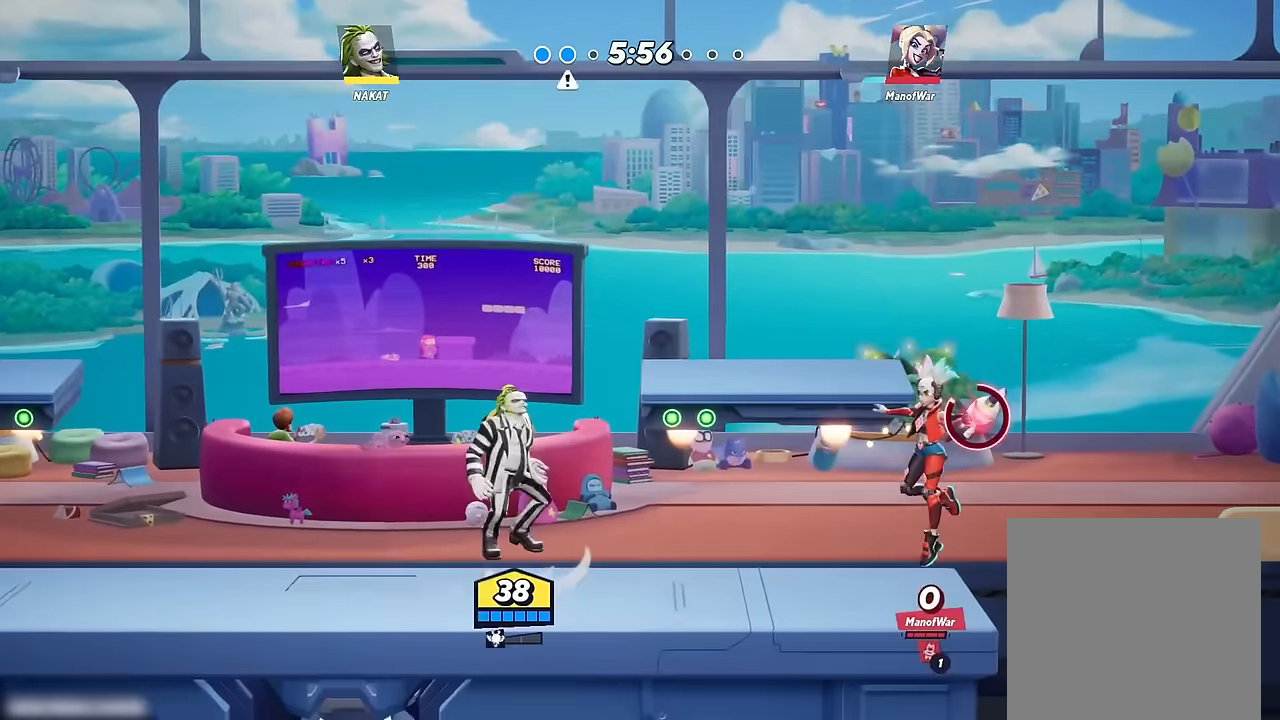
{"buttons": [], "left_stick": "down", "right_stick": "center", "events": [[117, "right_stick", "right"], [184, "left_stick", "down"], [184, "right_stick", "center"]]}
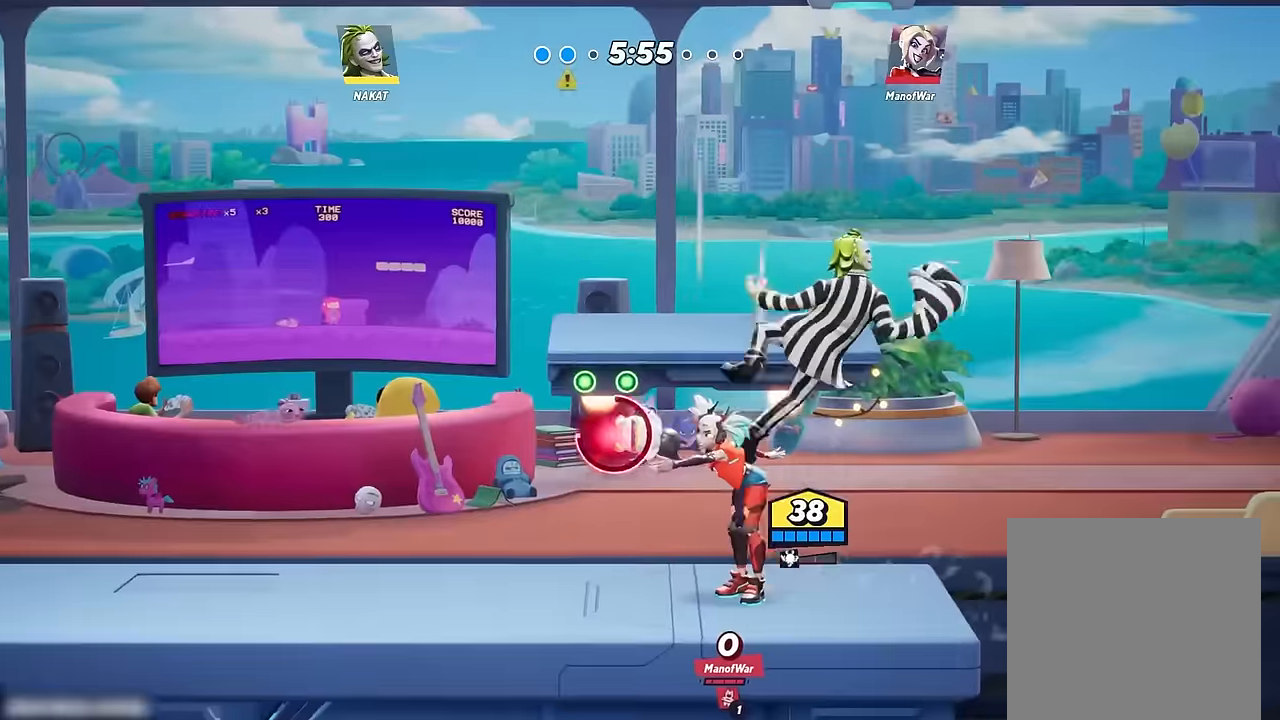
{"buttons": ["A"], "left_stick": "up-left", "right_stick": "center", "events": [[184, "left_stick", "left"], [250, "A", "down"], [334, "left_stick", "up-left"]]}
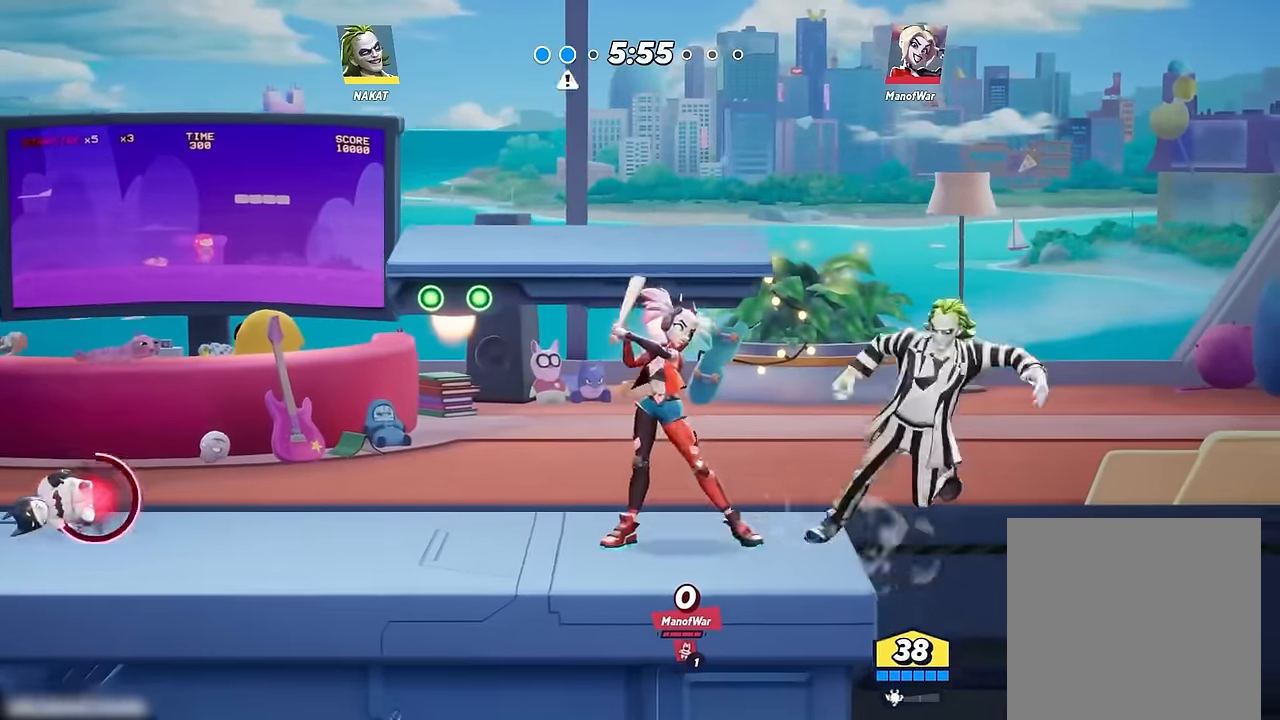
{"buttons": [], "left_stick": "up", "right_stick": "center", "events": [[134, "A", "up"], [184, "left_stick", "right"], [500, "left_stick", "up"]]}
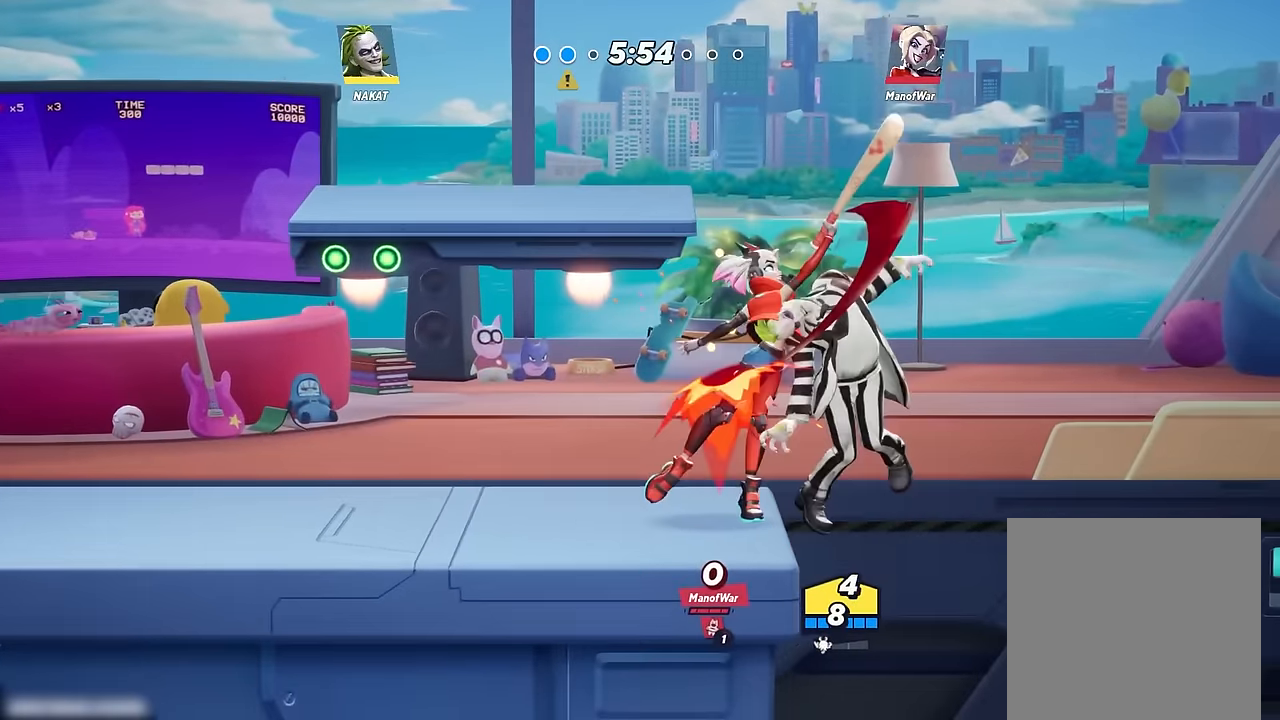
{"buttons": [], "left_stick": "left", "right_stick": "center", "events": [[84, "left_stick", "up-left"], [467, "left_stick", "left"]]}
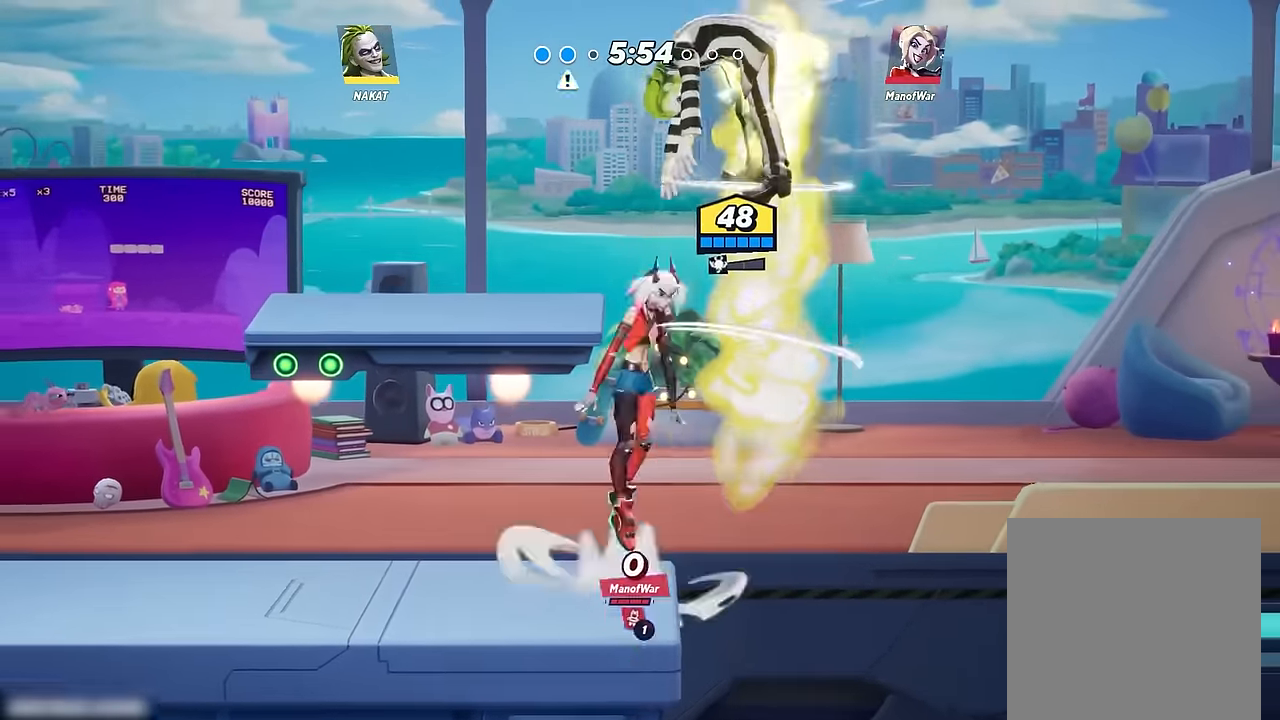
{"buttons": [], "left_stick": "left", "right_stick": "center", "events": [[50, "R2", "down"], [417, "R2", "up"]]}
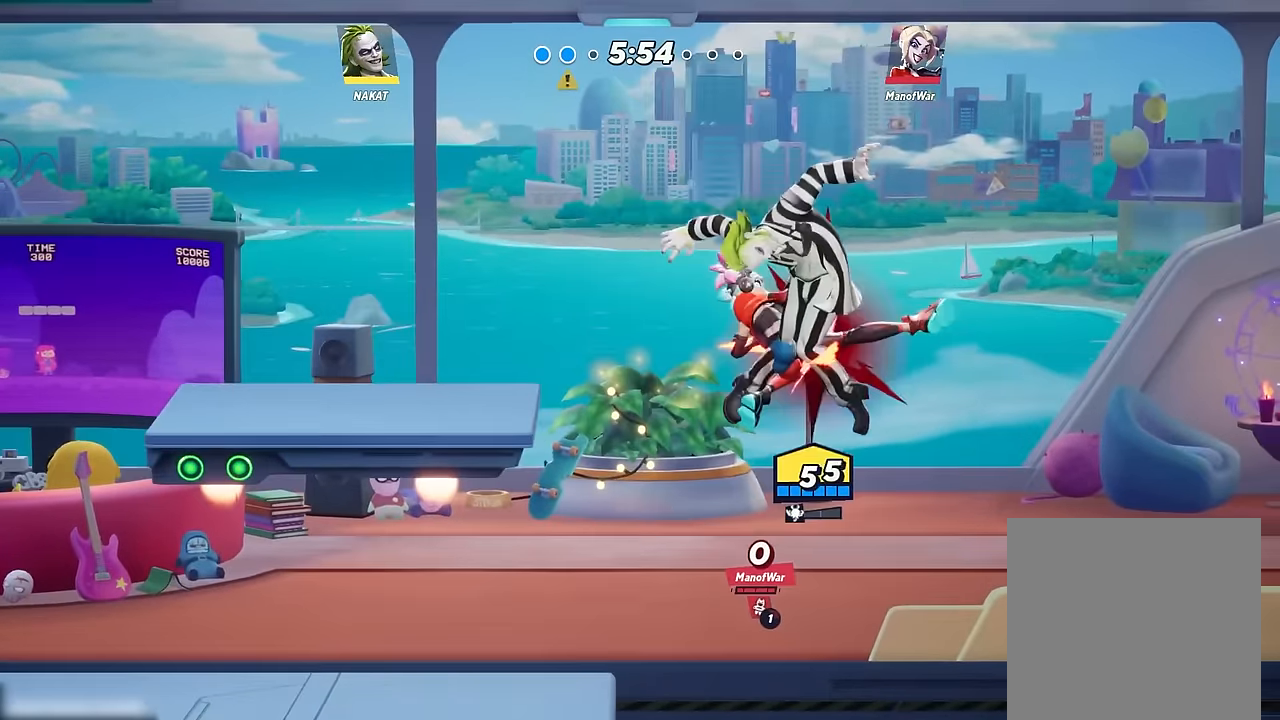
{"buttons": [], "left_stick": "up-left", "right_stick": "center", "events": [[134, "left_stick", "up-left"]]}
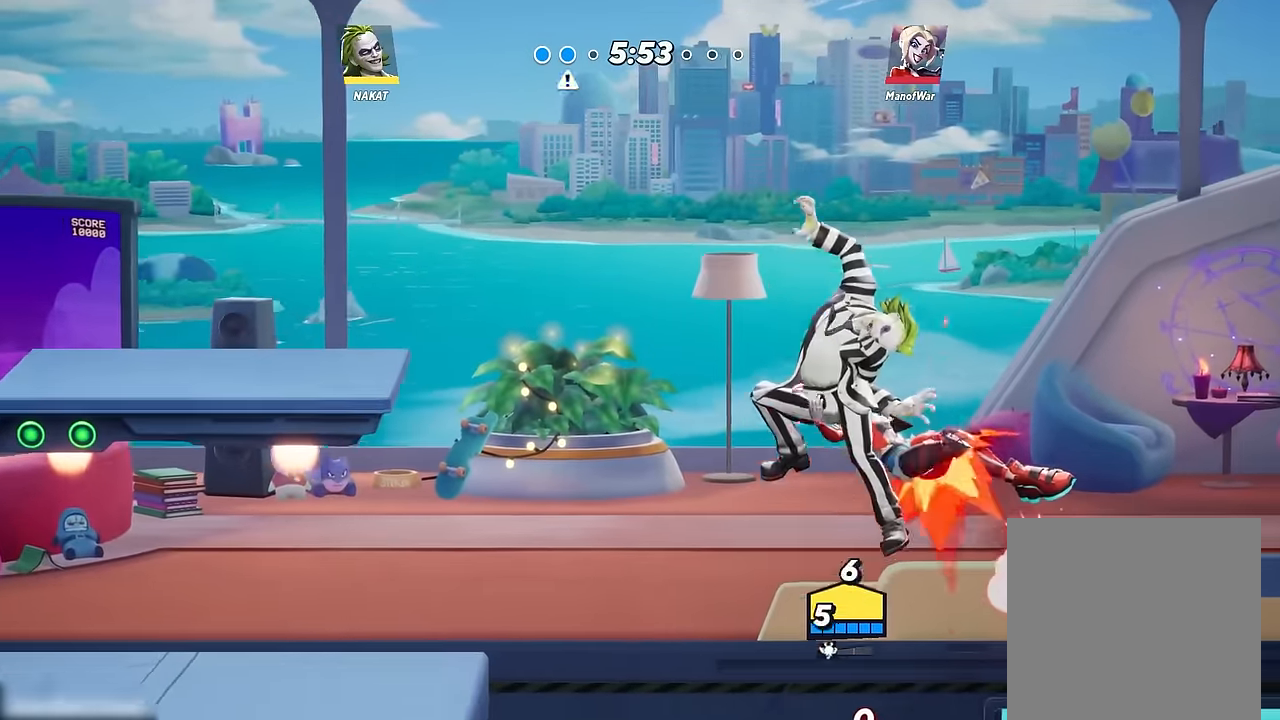
{"buttons": [], "left_stick": "left", "right_stick": "center", "events": [[350, "left_stick", "left"]]}
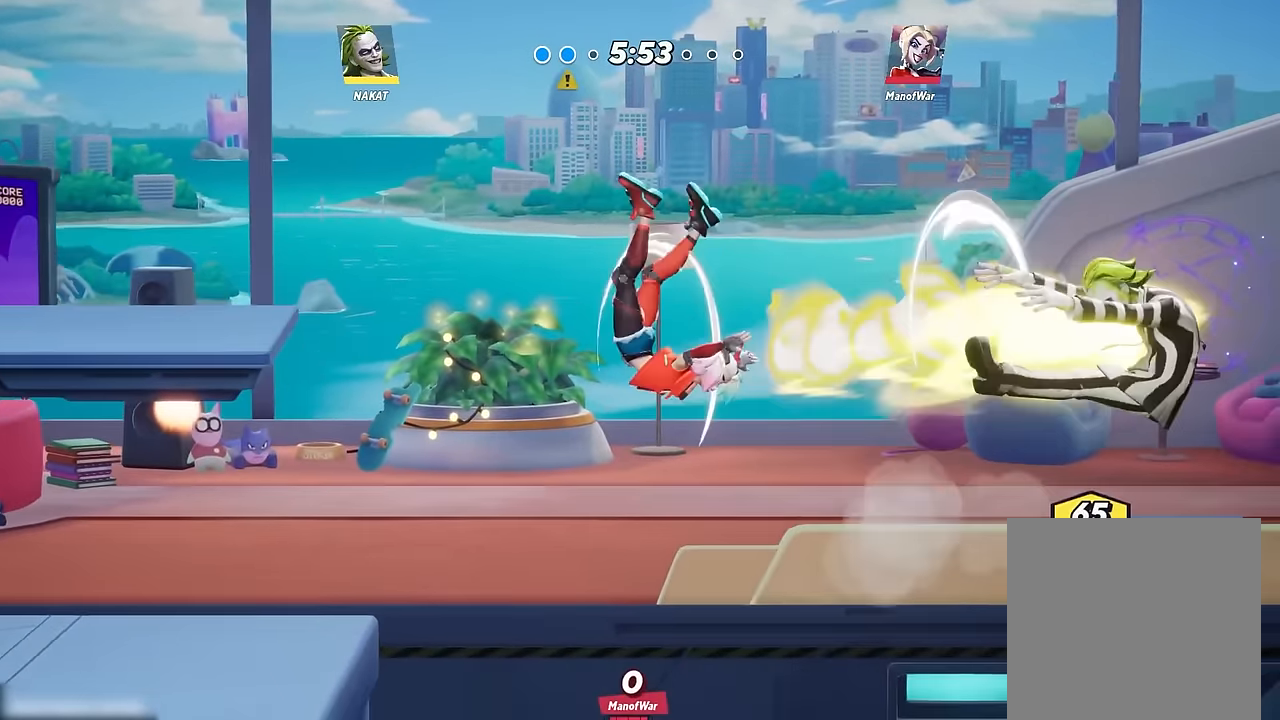
{"buttons": [], "left_stick": "left", "right_stick": "center", "events": [[134, "R2", "down"], [267, "A", "down"], [267, "R2", "up"], [450, "A", "up"]]}
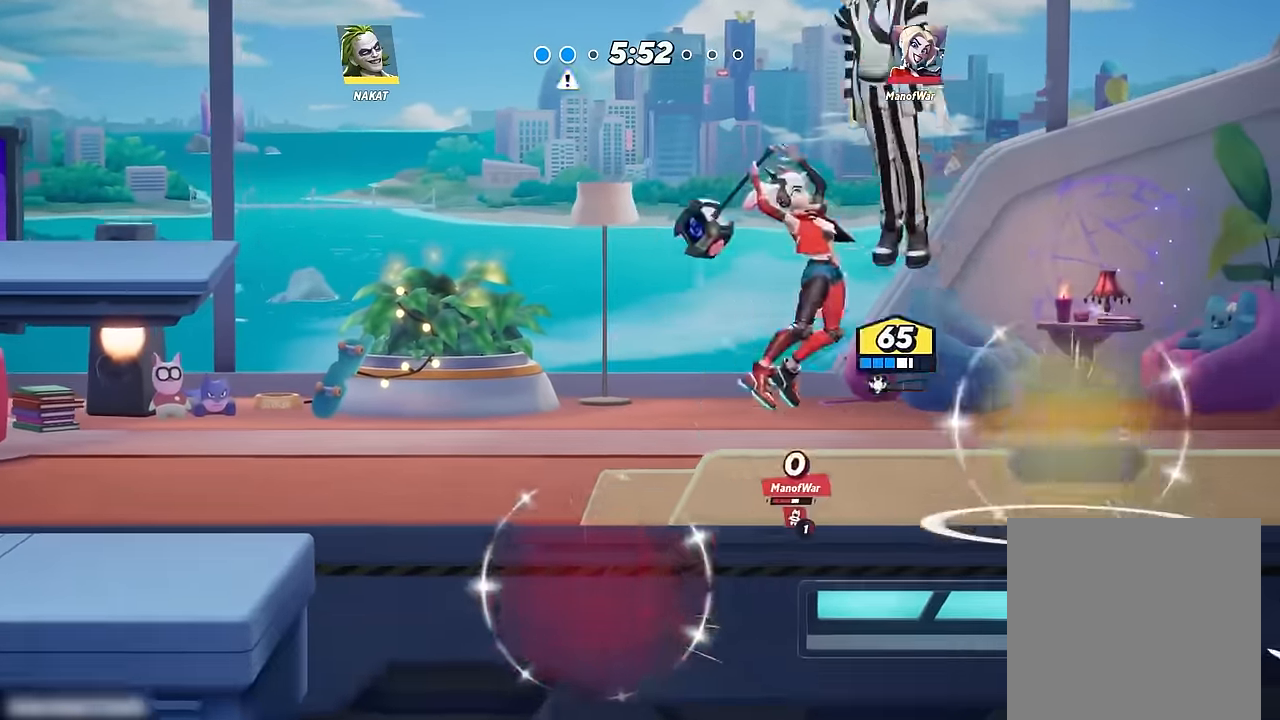
{"buttons": [], "left_stick": "down-left", "right_stick": "center", "events": [[67, "left_stick", "down-right"], [384, "left_stick", "down-left"]]}
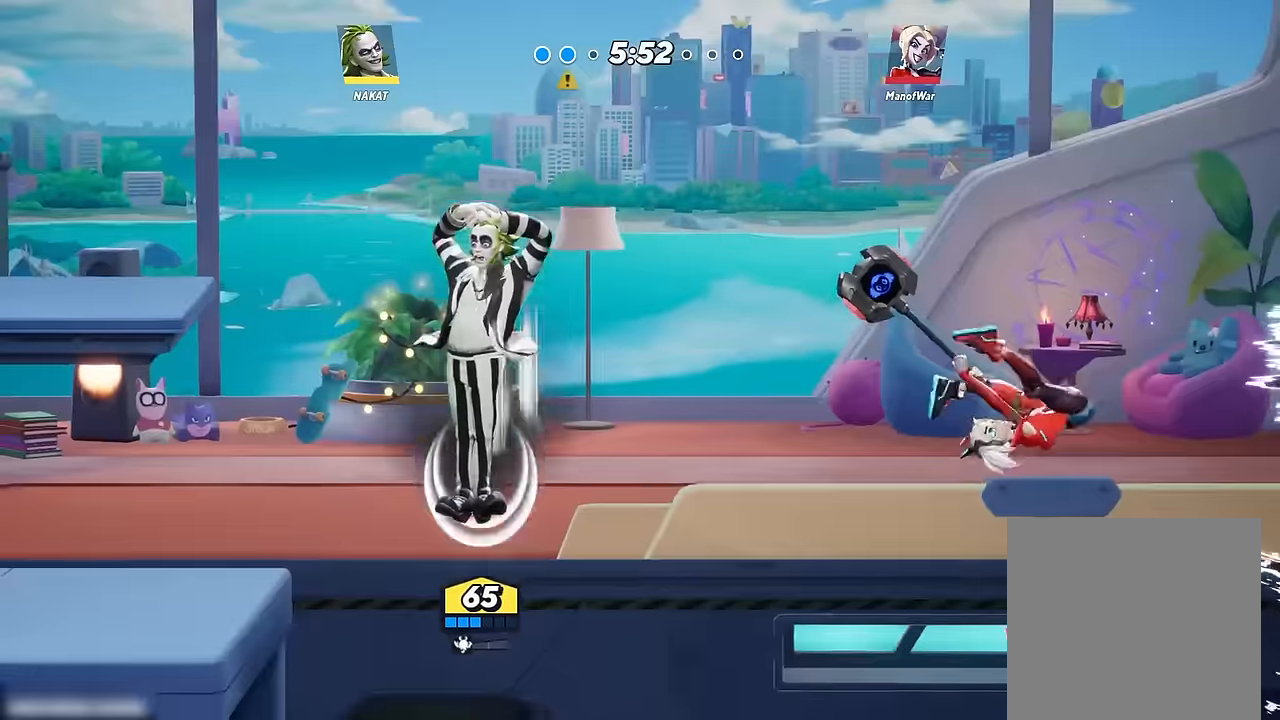
{"buttons": ["A"], "left_stick": "left", "right_stick": "center", "events": [[17, "left_stick", "left"], [384, "A", "down"]]}
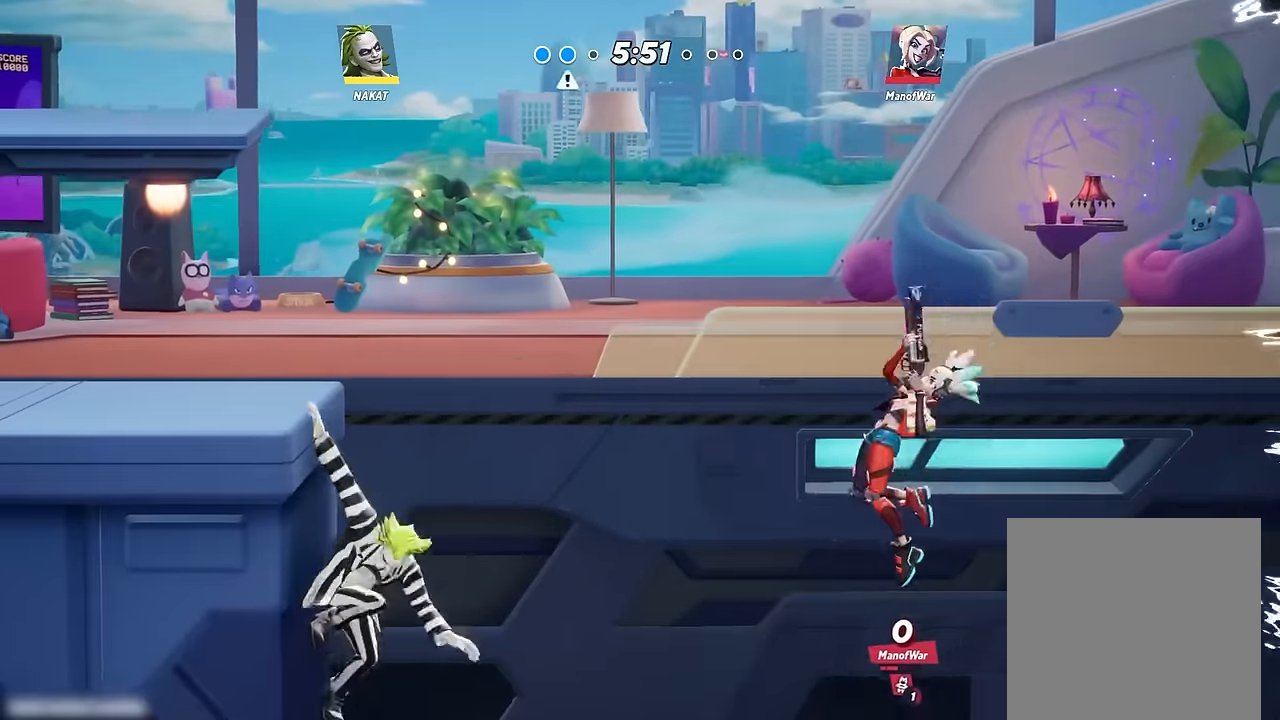
{"buttons": [], "left_stick": "down", "right_stick": "center", "events": [[17, "A", "up"], [84, "A", "down"], [100, "left_stick", "up"], [167, "left_stick", "right"], [184, "A", "up"], [234, "left_stick", "up"], [334, "left_stick", "down-left"], [450, "left_stick", "down"]]}
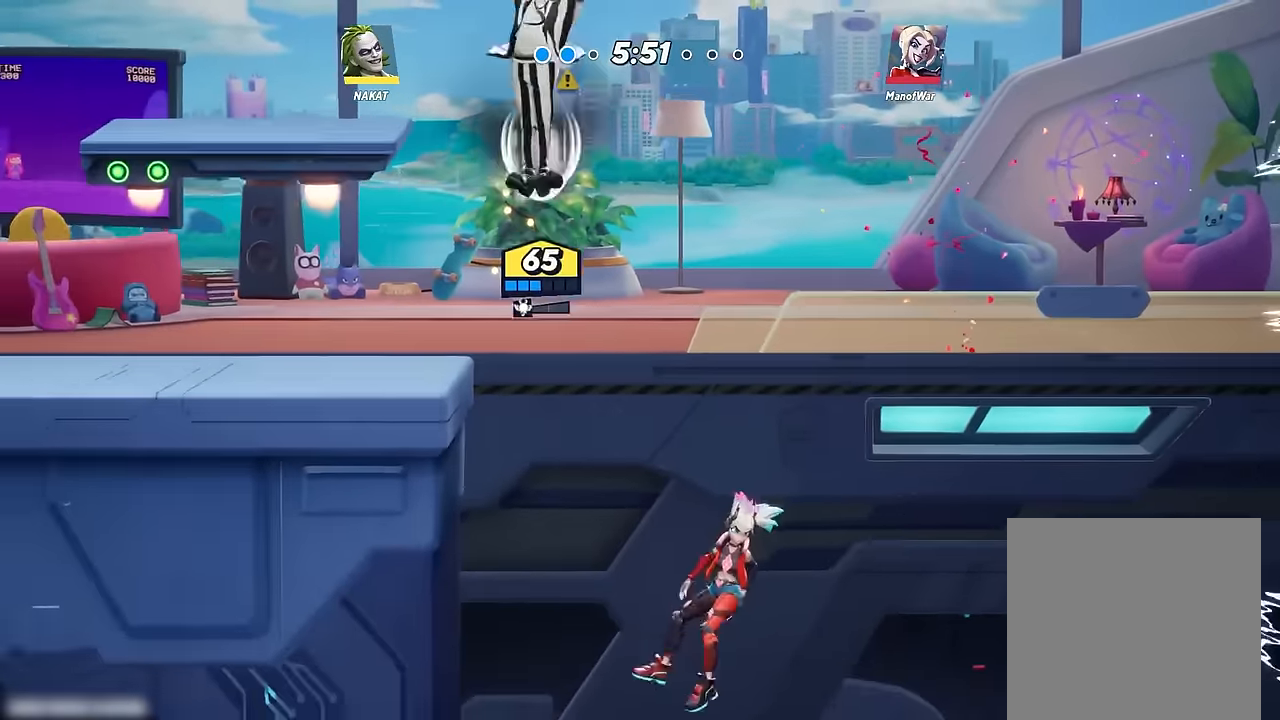
{"buttons": [], "left_stick": "left", "right_stick": "center", "events": [[184, "R1", "down"], [200, "L3", "down"], [300, "L3", "up"], [317, "R1", "up"], [317, "left_stick", "down-left"], [500, "left_stick", "left"]]}
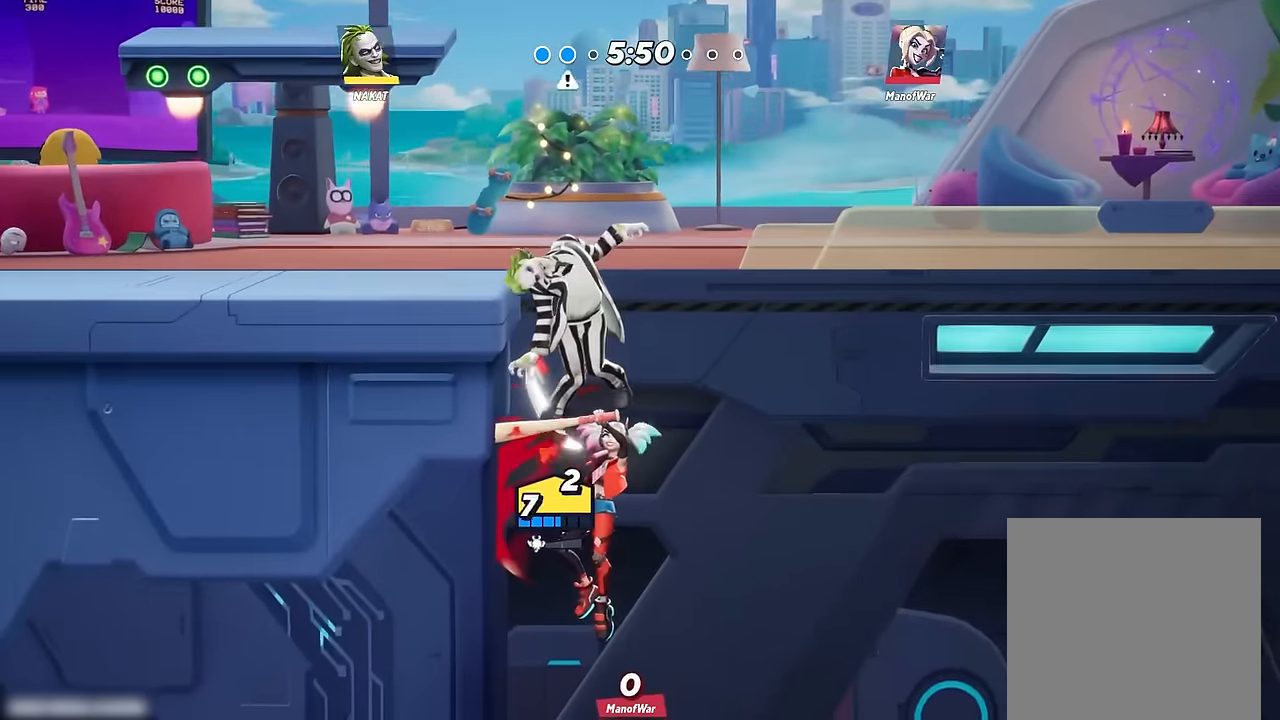
{"buttons": [], "left_stick": "up-left", "right_stick": "center", "events": [[167, "left_stick", "up-left"]]}
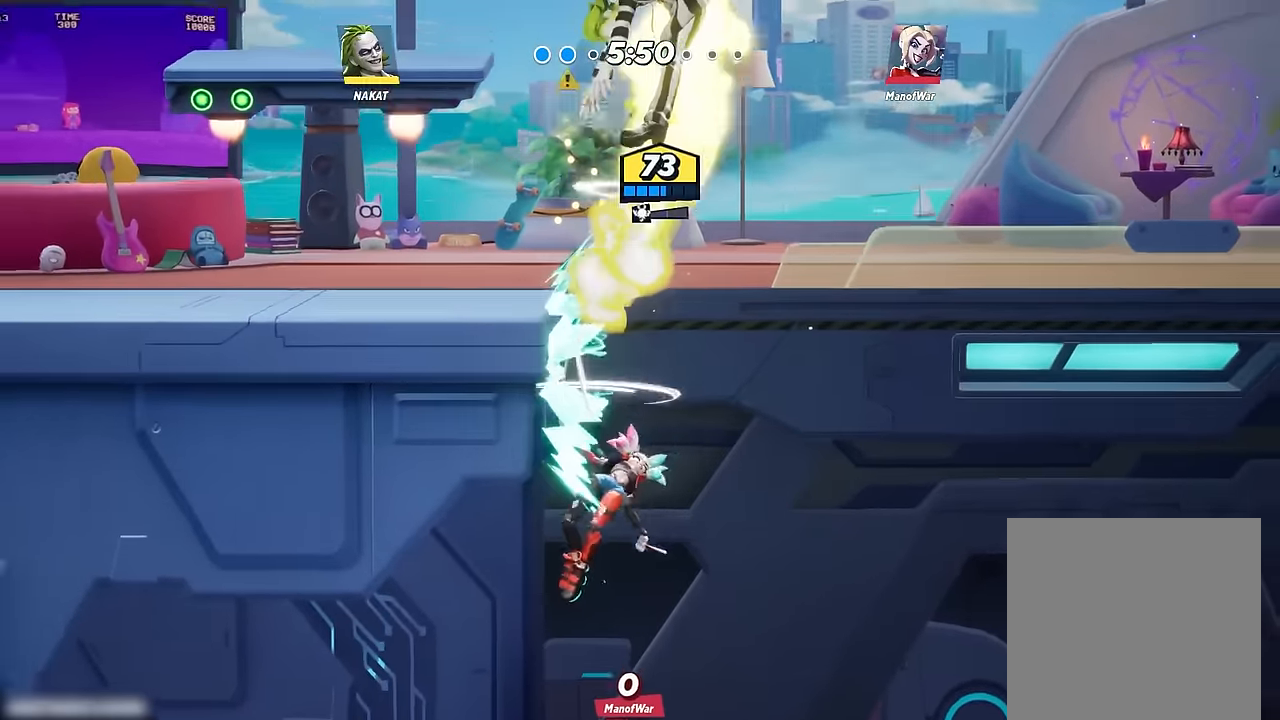
{"buttons": ["R1"], "left_stick": "down-right", "right_stick": "center"}
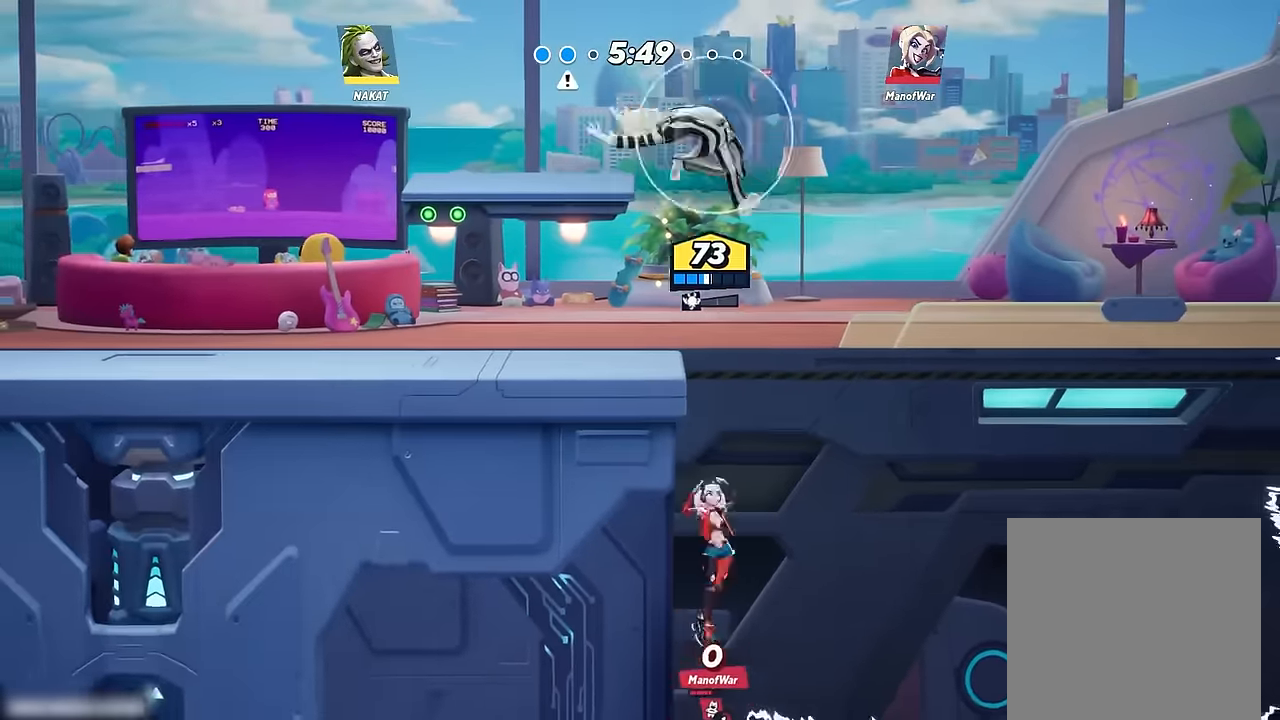
{"buttons": ["R1"], "left_stick": "right", "right_stick": "center", "events": [[317, "left_stick", "right"]]}
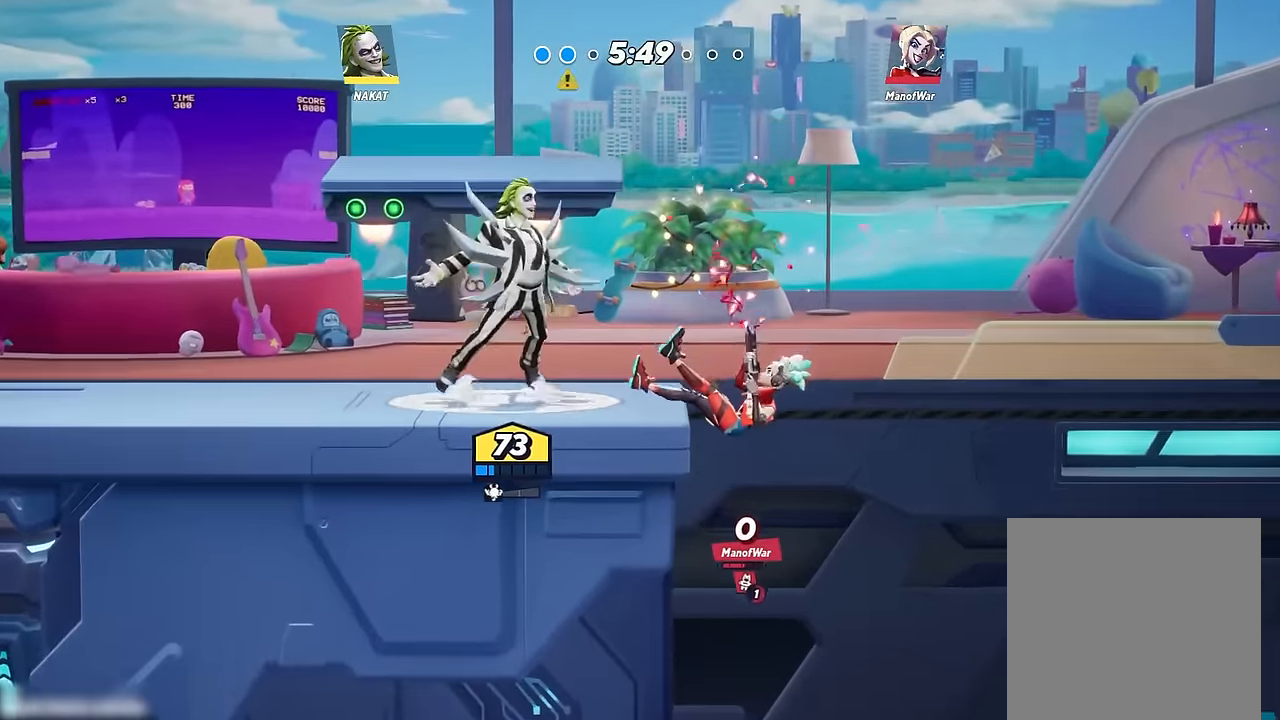
{"buttons": ["X"], "left_stick": "right", "right_stick": "center", "events": [[100, "left_stick", "left"], [117, "R1", "up"], [367, "left_stick", "right"], [434, "X", "down"]]}
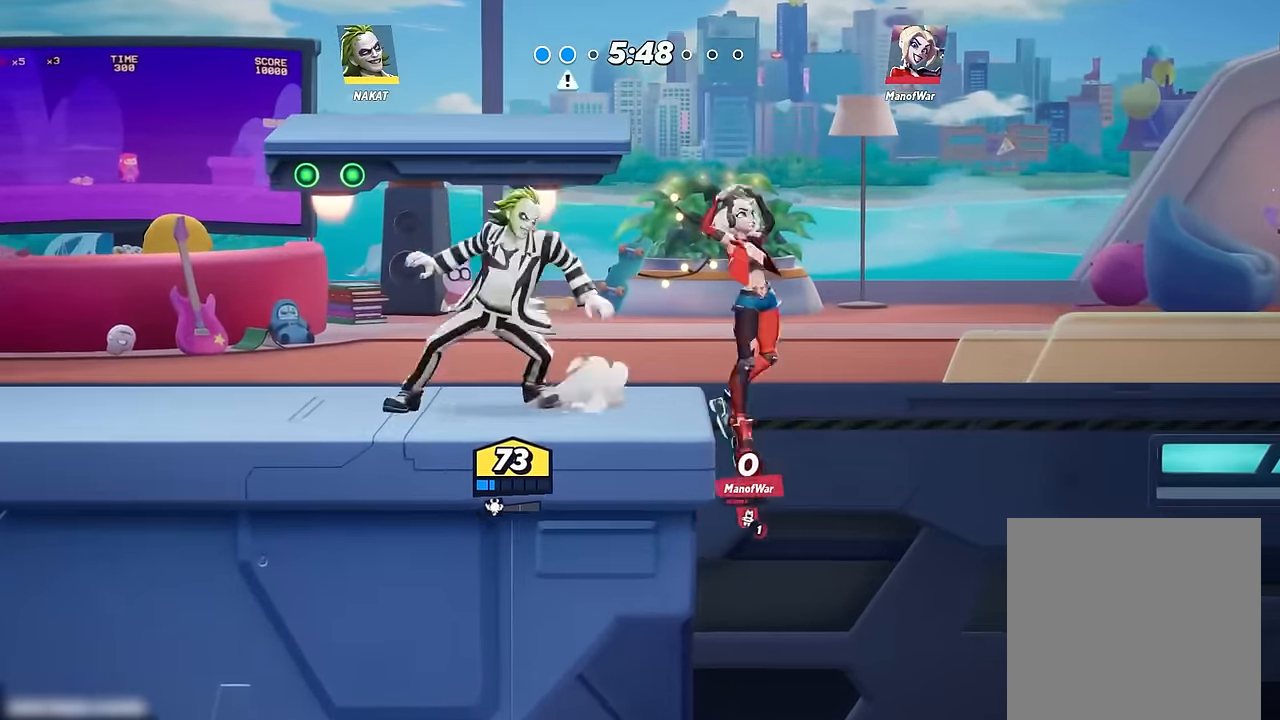
{"buttons": ["X"], "left_stick": "right", "right_stick": "center", "events": [[17, "X", "up"], [100, "X", "down"], [200, "X", "up"], [250, "X", "down"], [367, "X", "up"], [434, "X", "down"]]}
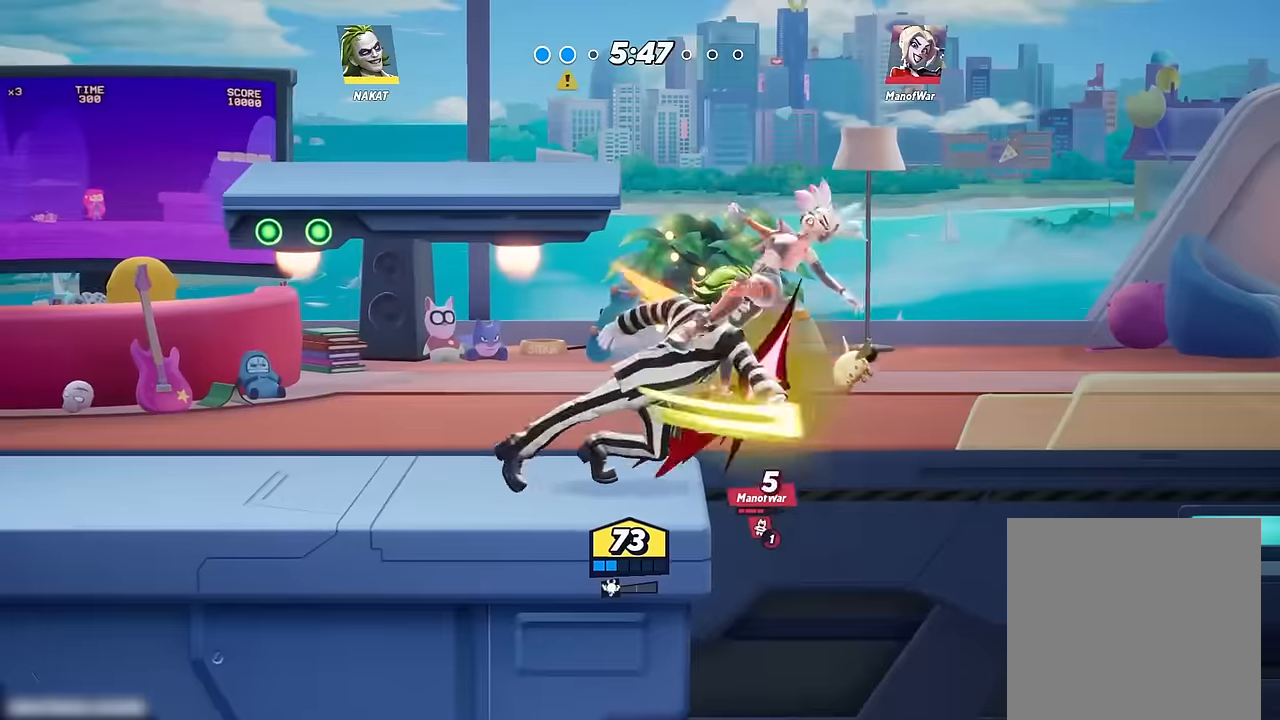
{"buttons": ["X"], "left_stick": "right", "right_stick": "center", "events": [[34, "X", "up"], [67, "X", "down"], [200, "X", "up"], [250, "X", "down"], [384, "X", "up"], [400, "X", "down"]]}
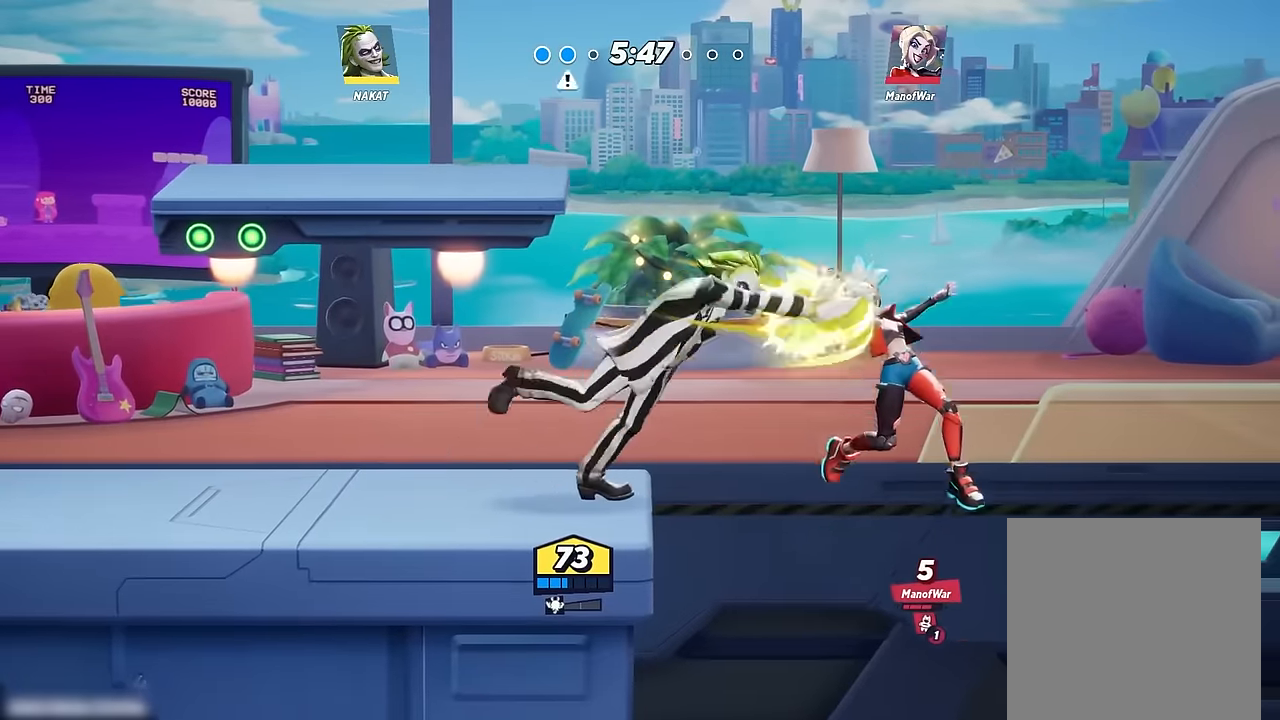
{"buttons": [], "left_stick": "left", "right_stick": "center", "events": [[34, "X", "up"], [84, "left_stick", "center"], [384, "left_stick", "left"]]}
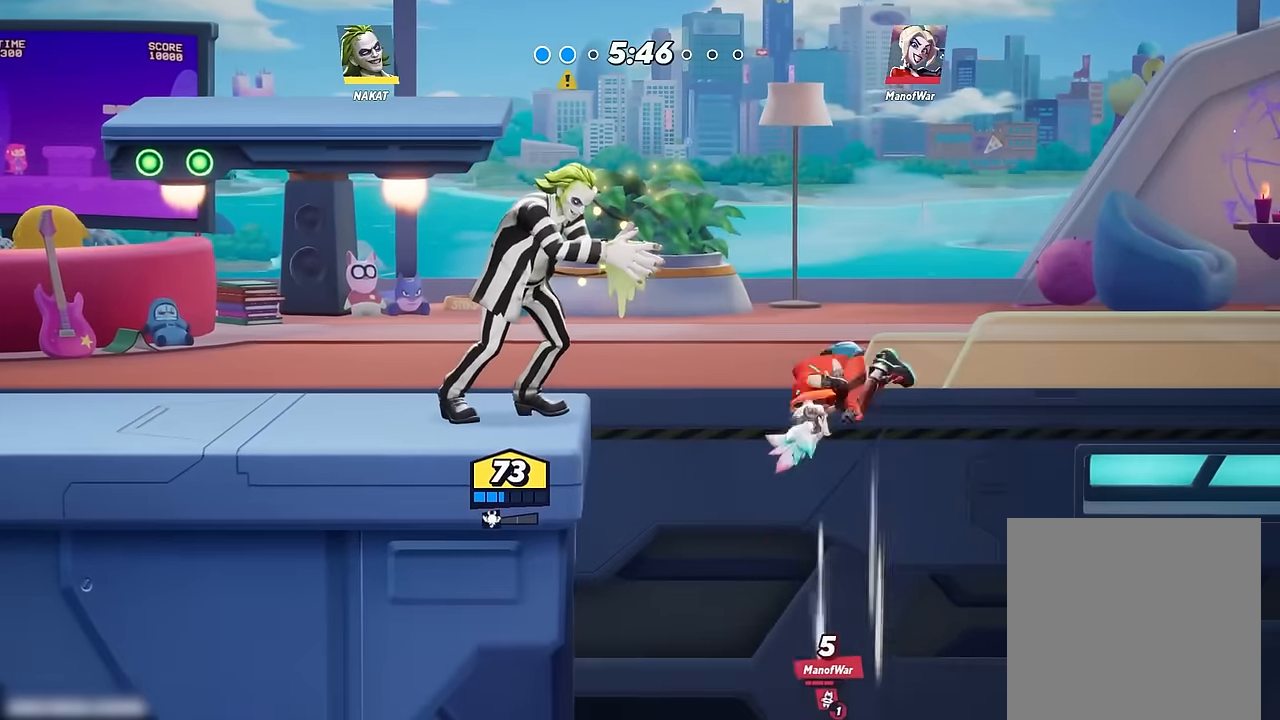
{"buttons": [], "left_stick": "right", "right_stick": "center", "events": [[384, "left_stick", "right"]]}
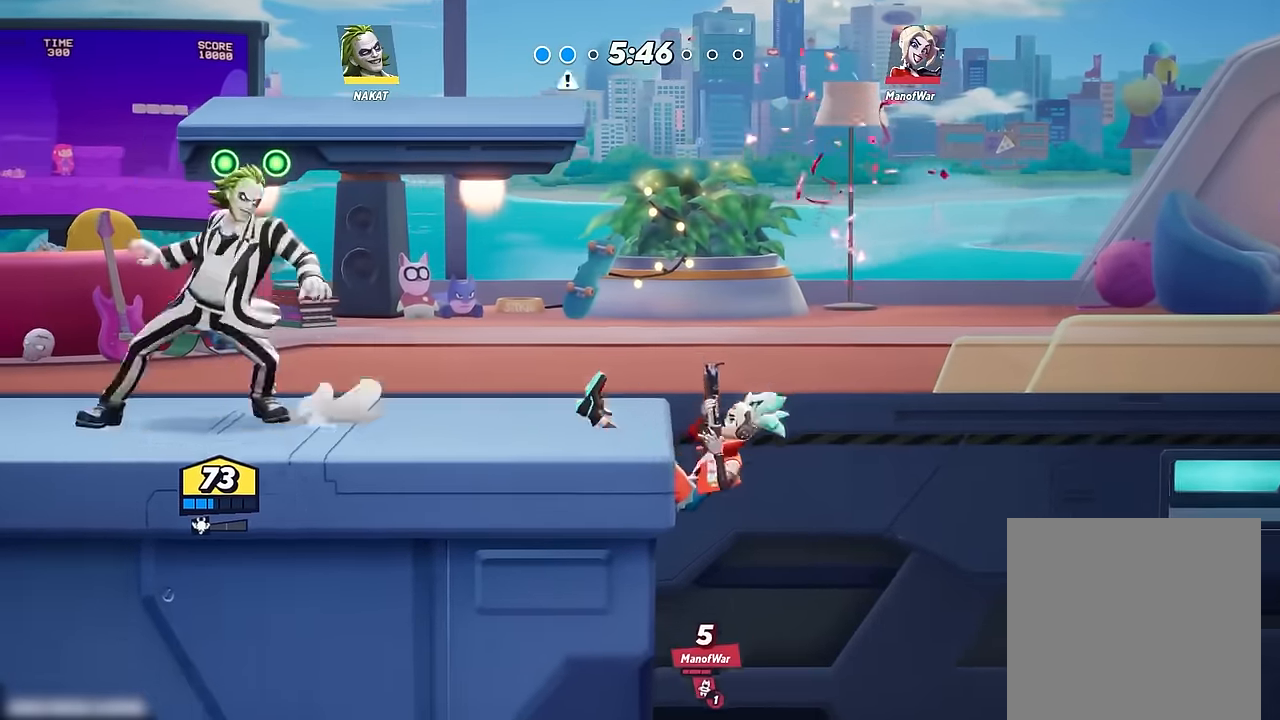
{"buttons": [], "left_stick": "left", "right_stick": "center", "events": [[134, "A", "down"], [167, "A", "up"], [250, "right_stick", "down"], [284, "L3", "down"], [300, "right_stick", "center"], [317, "left_stick", "down"], [484, "left_stick", "left"], [500, "L3", "up"]]}